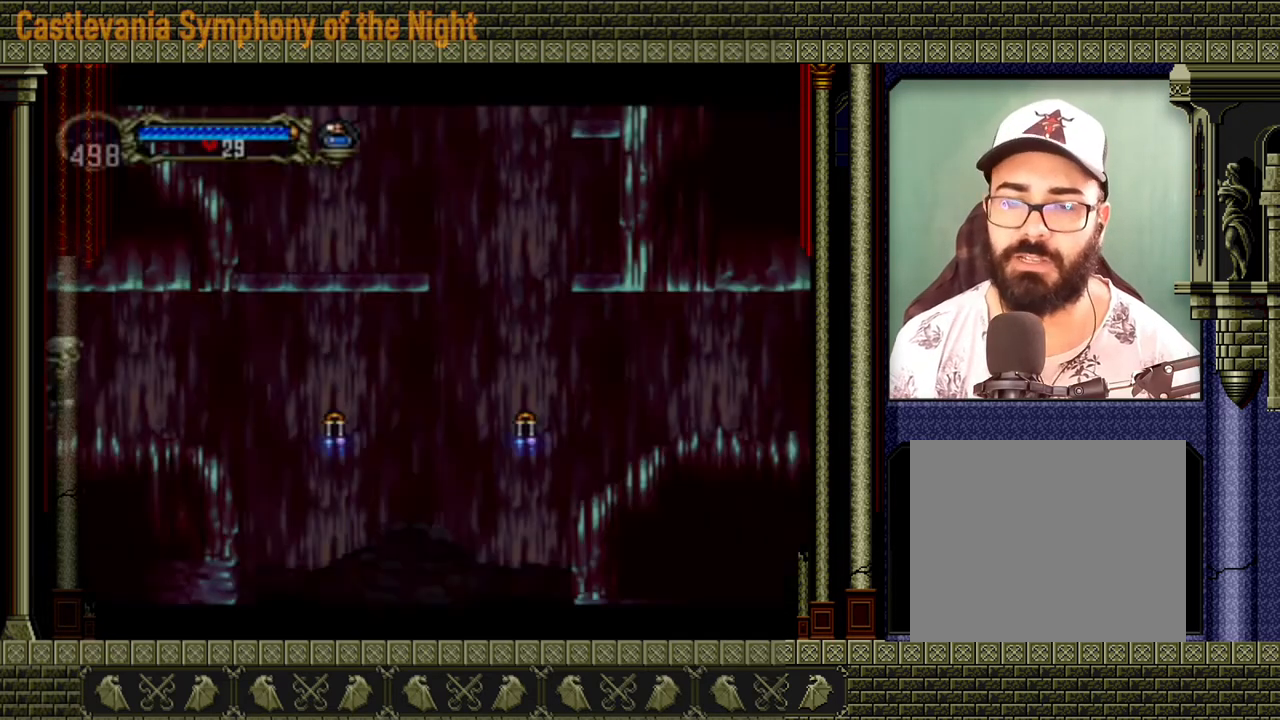
Gameplay with a controller (Xbox layout); each line is a JSON object with the inputs held at the frame after it (dt_ms = milliseconds from this image to that frame). "events" lists button and stick changes between this image and that frame as [ms after this image, input, new state], when the widget could be followed in between. Not read: L3 R3 left_stick right_stick.
{"dt_ms": 480, "buttons": [], "events": []}
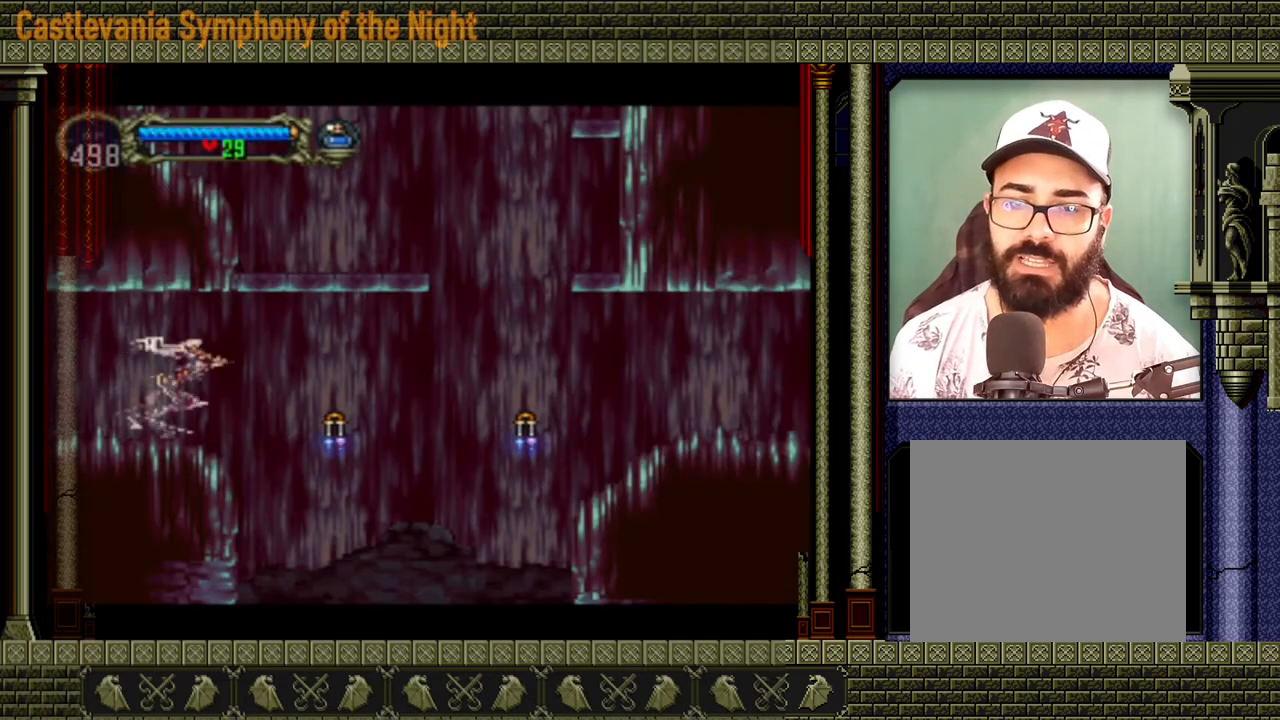
{"dt_ms": 520, "buttons": ["A"], "events": [[440, "A", "down"]]}
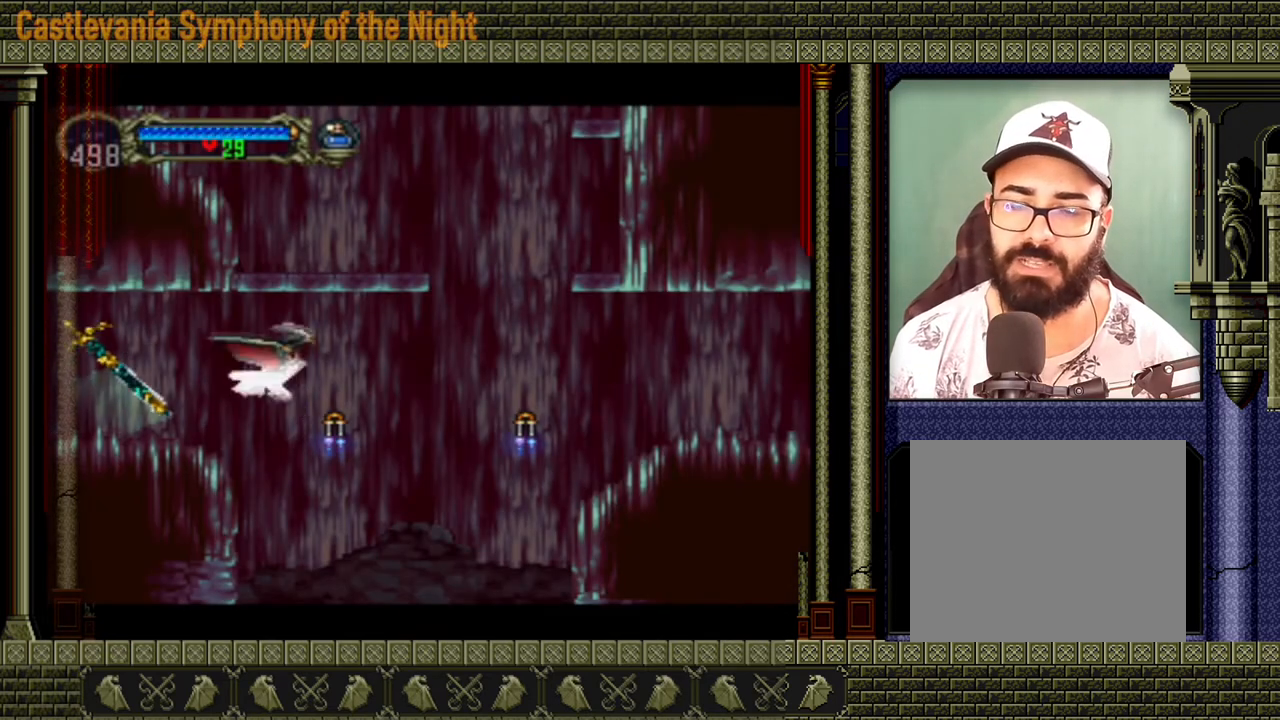
{"dt_ms": 480, "buttons": ["A"], "events": []}
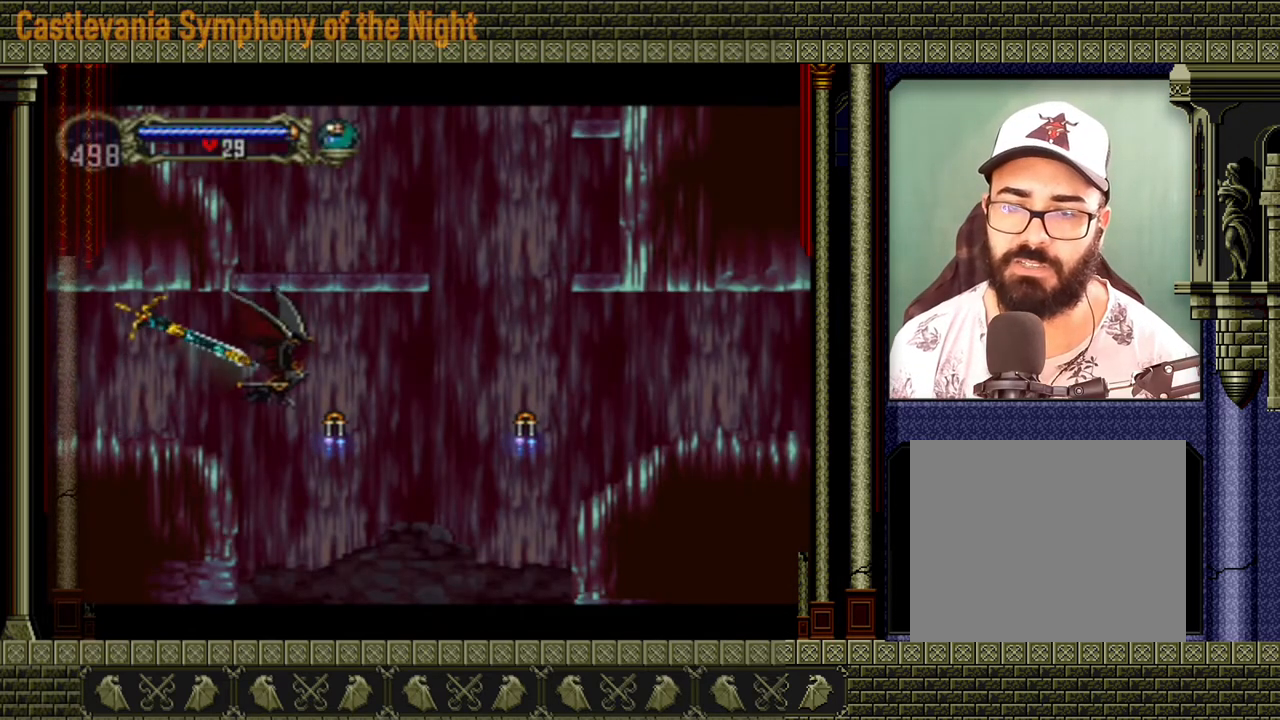
{"dt_ms": 520, "buttons": [], "events": [[40, "A", "up"]]}
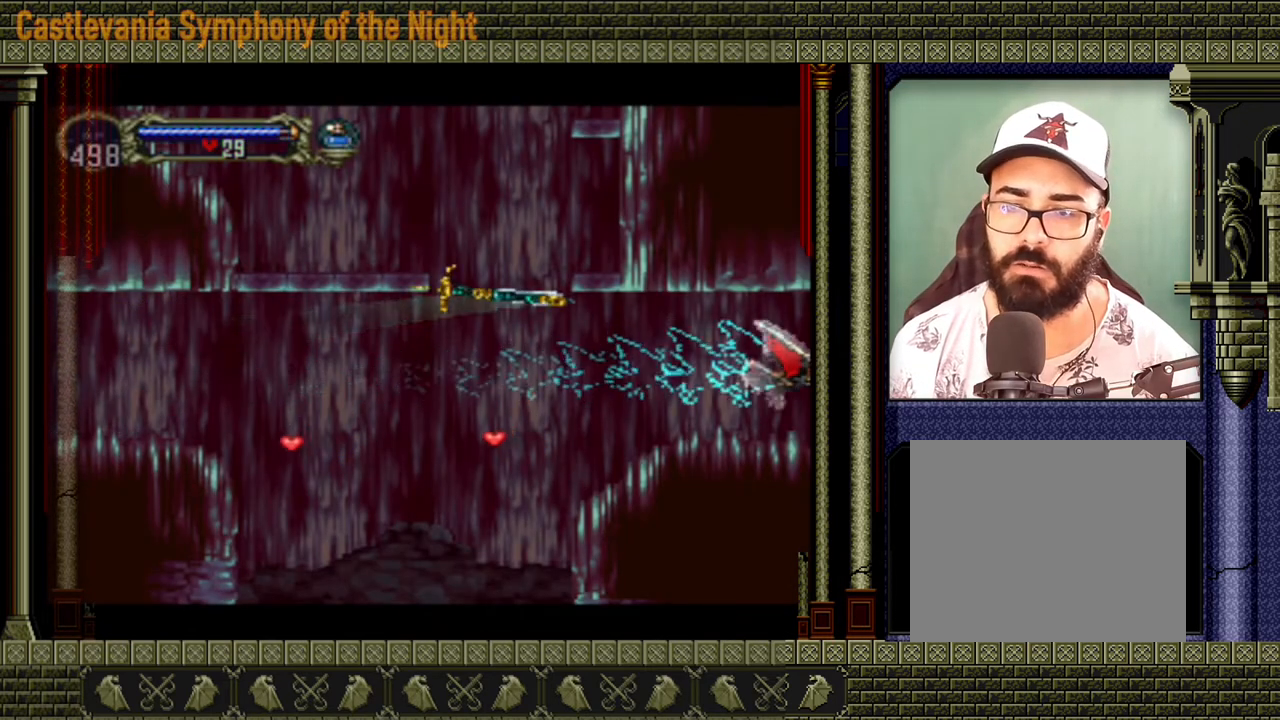
{"dt_ms": 480, "buttons": [], "events": []}
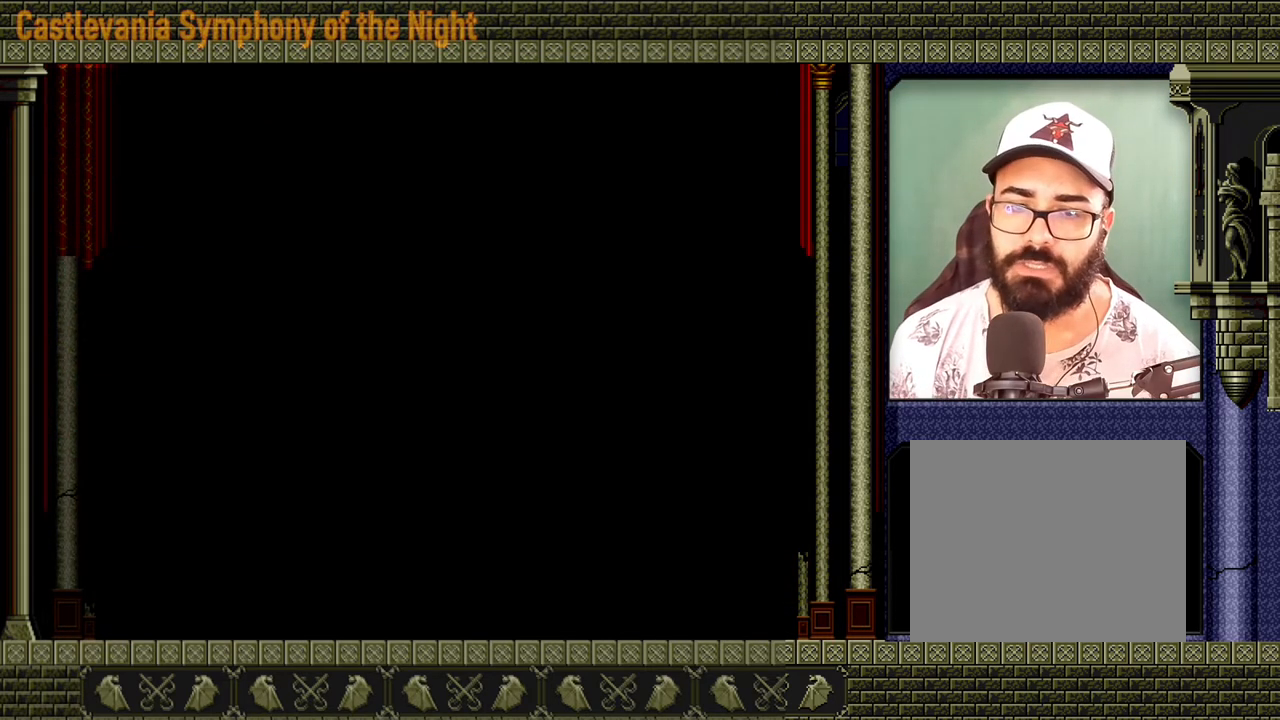
{"dt_ms": 520, "buttons": [], "events": []}
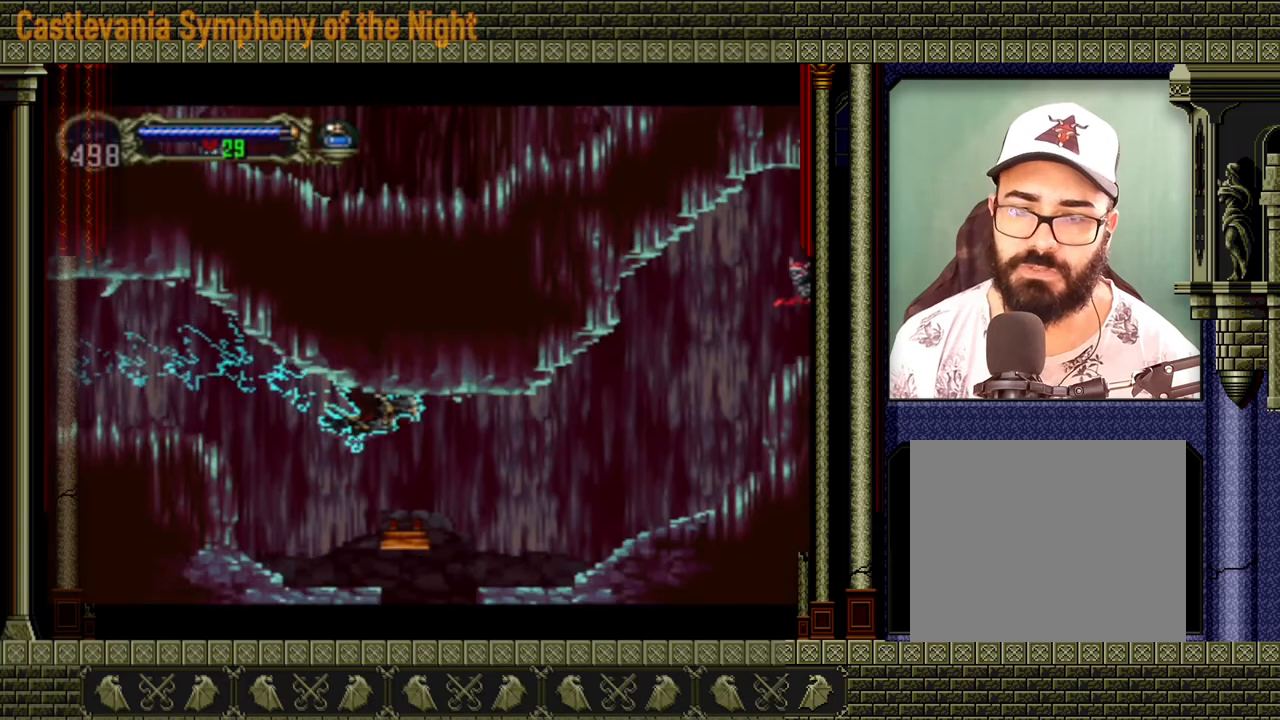
{"dt_ms": 480, "buttons": [], "events": []}
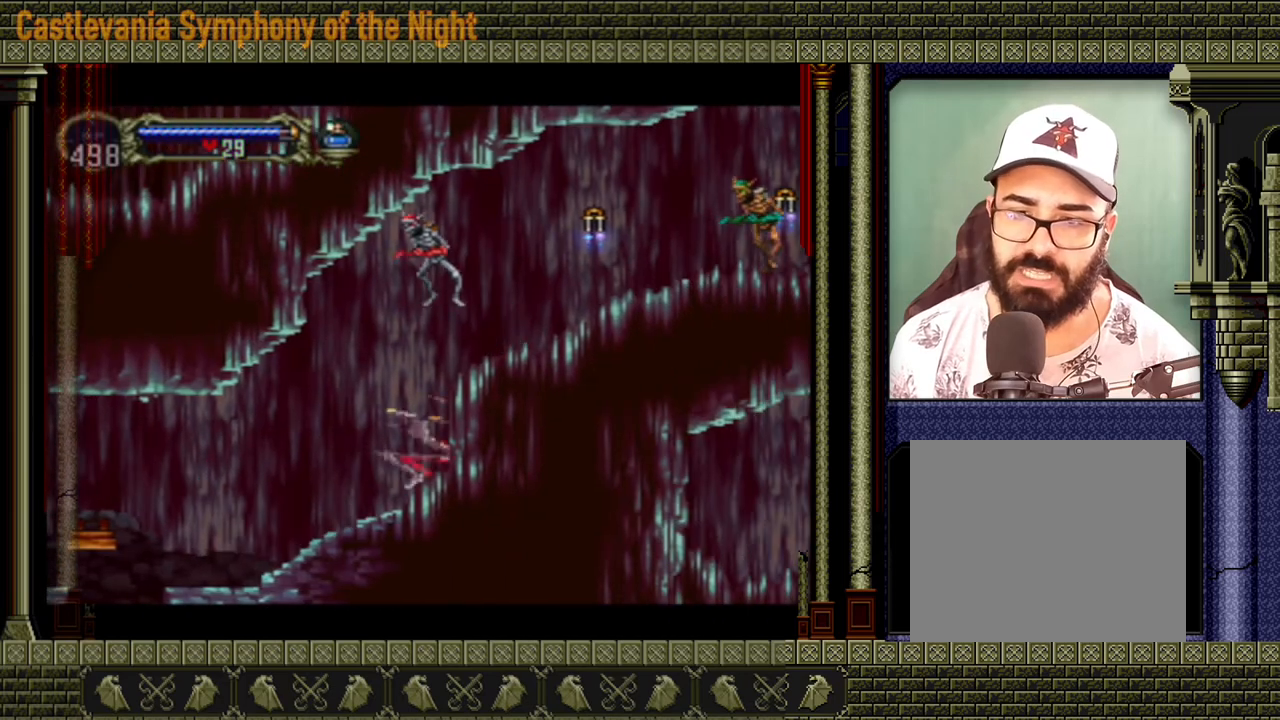
{"dt_ms": 520, "buttons": [], "events": []}
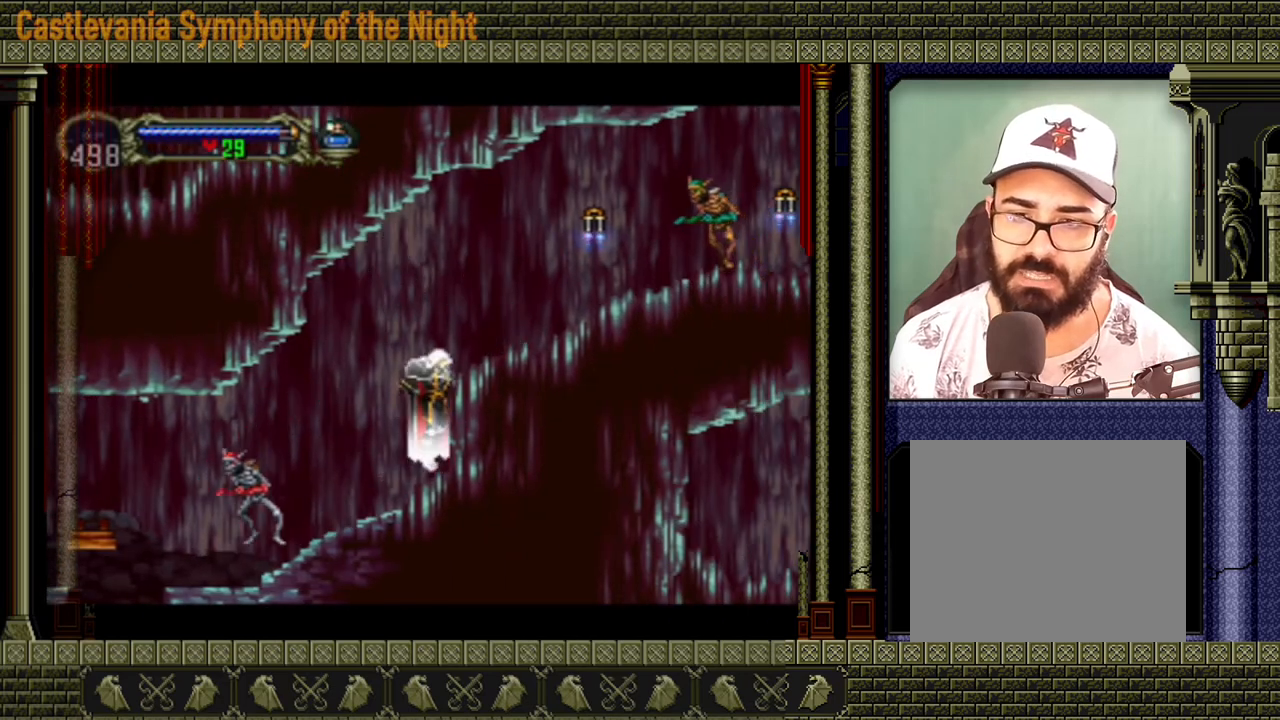
{"dt_ms": 480, "buttons": ["A"], "events": [[360, "A", "down"]]}
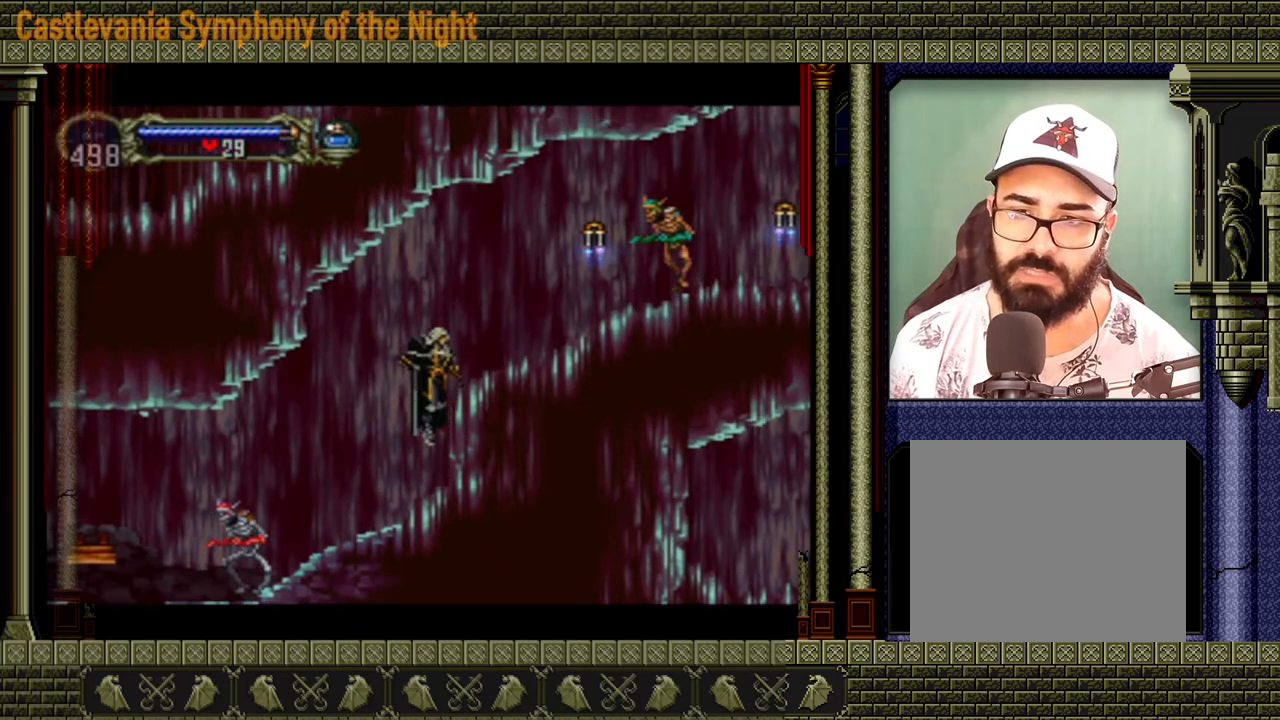
{"dt_ms": 520, "buttons": [], "events": [[80, "X", "down"], [240, "X", "up"], [320, "A", "up"]]}
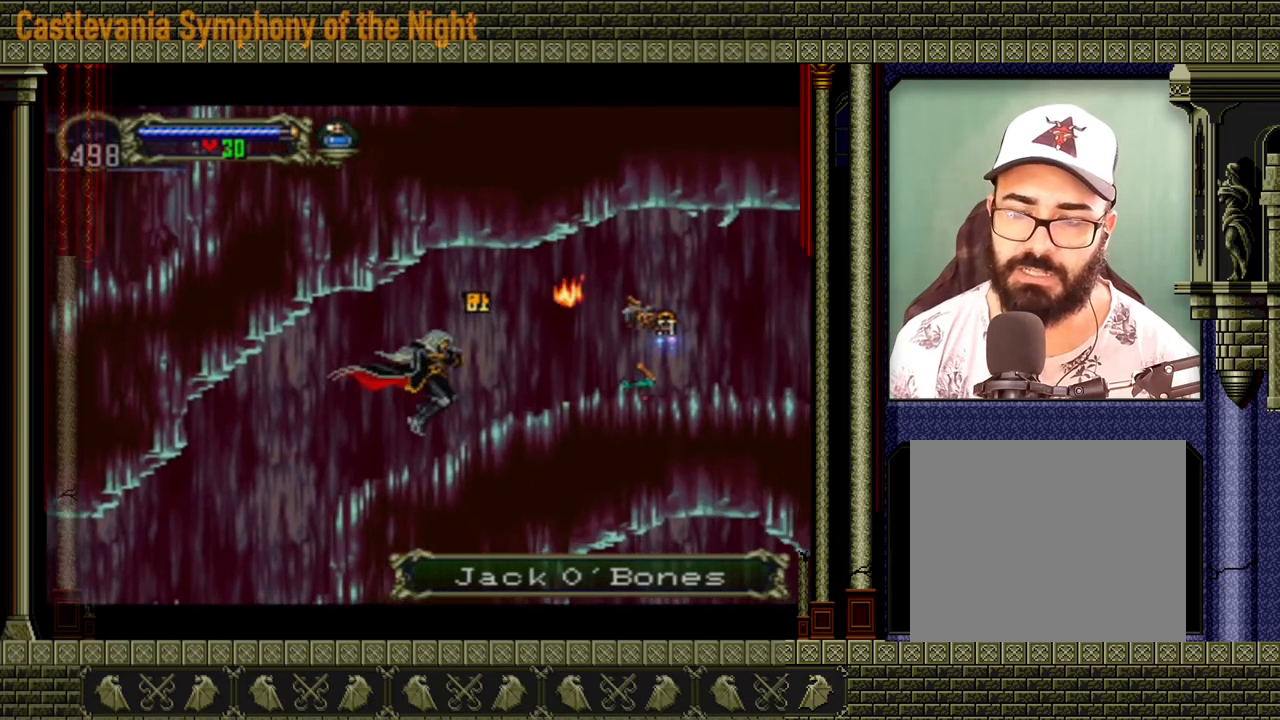
{"dt_ms": 1000, "buttons": []}
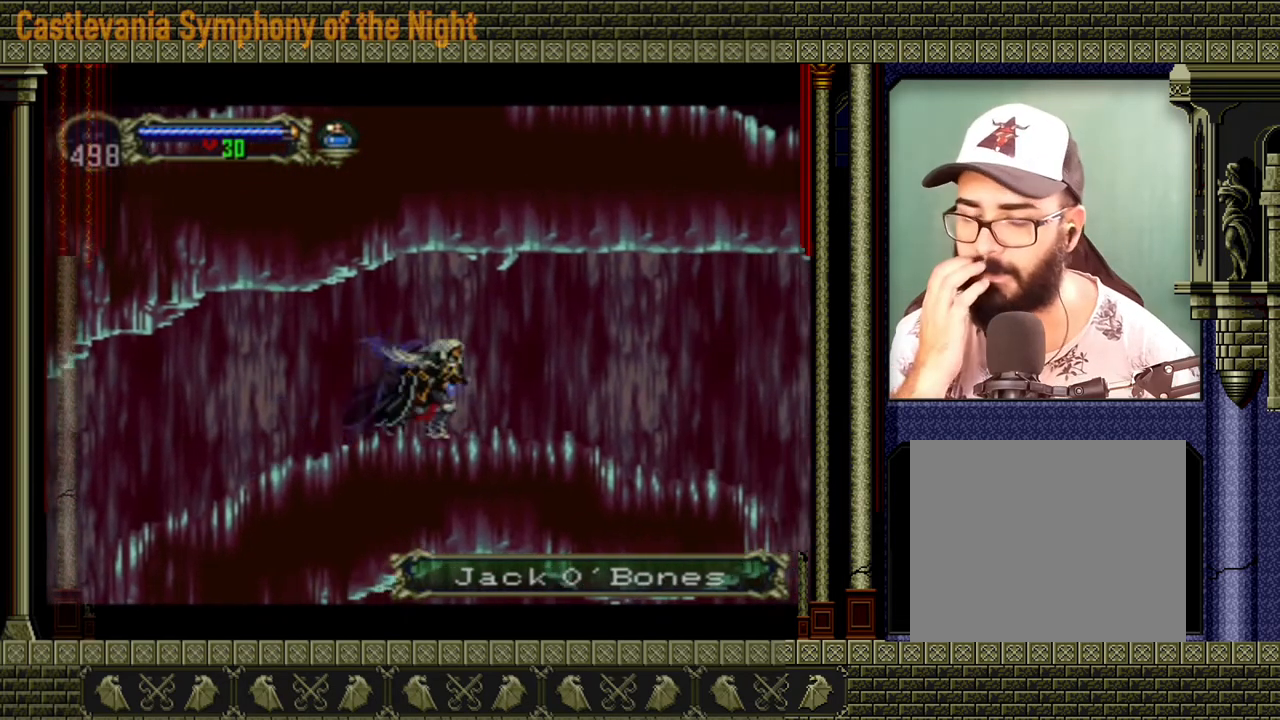
{"dt_ms": 480, "buttons": [], "events": []}
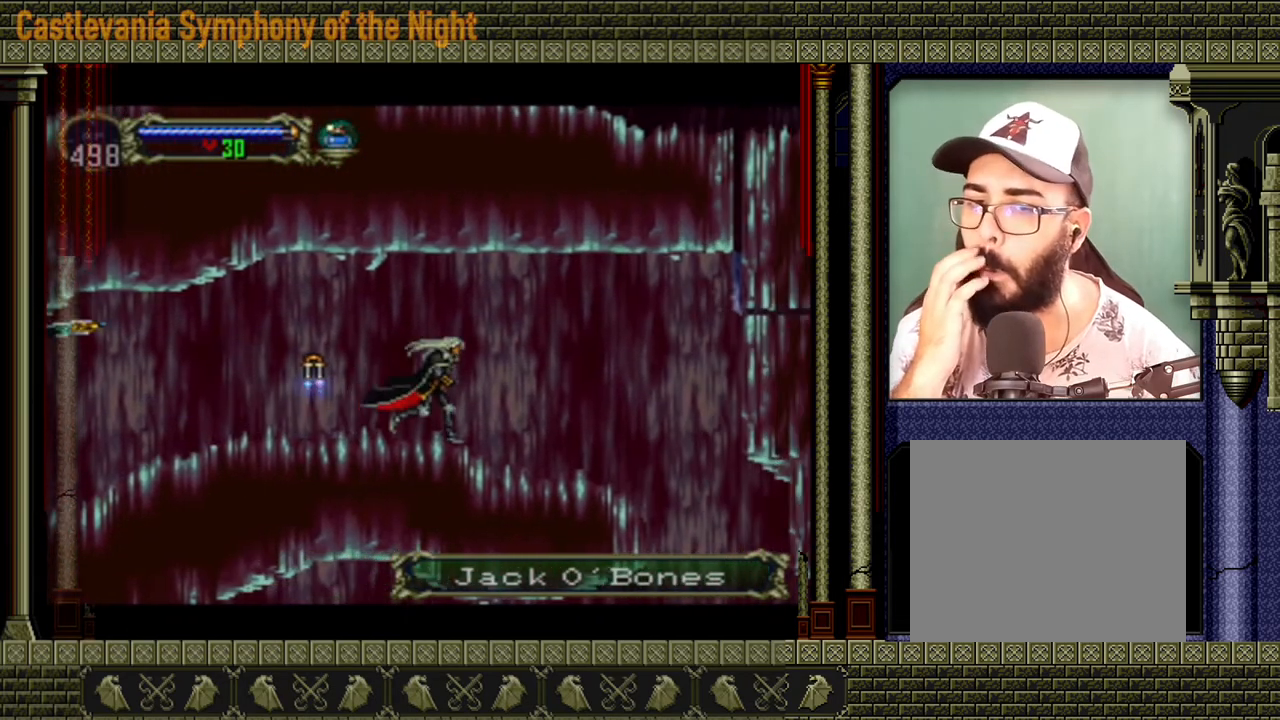
{"dt_ms": 520, "buttons": [], "events": []}
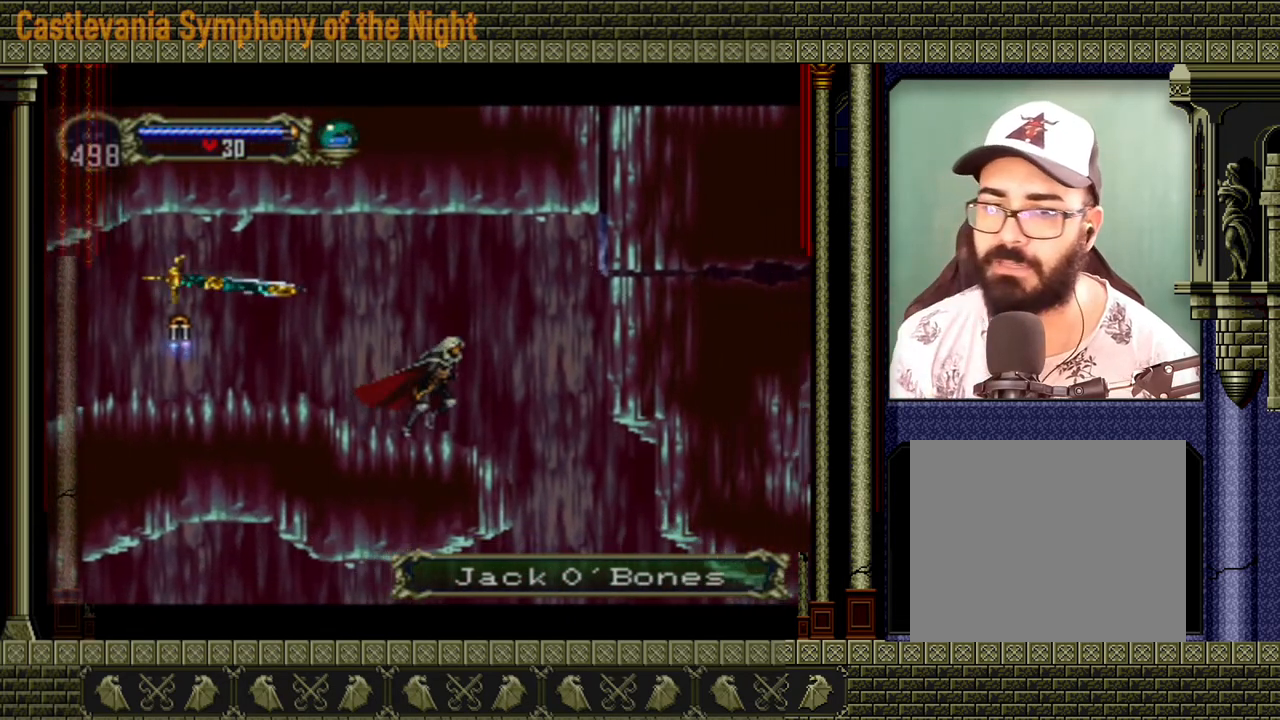
{"dt_ms": 480, "buttons": [], "events": []}
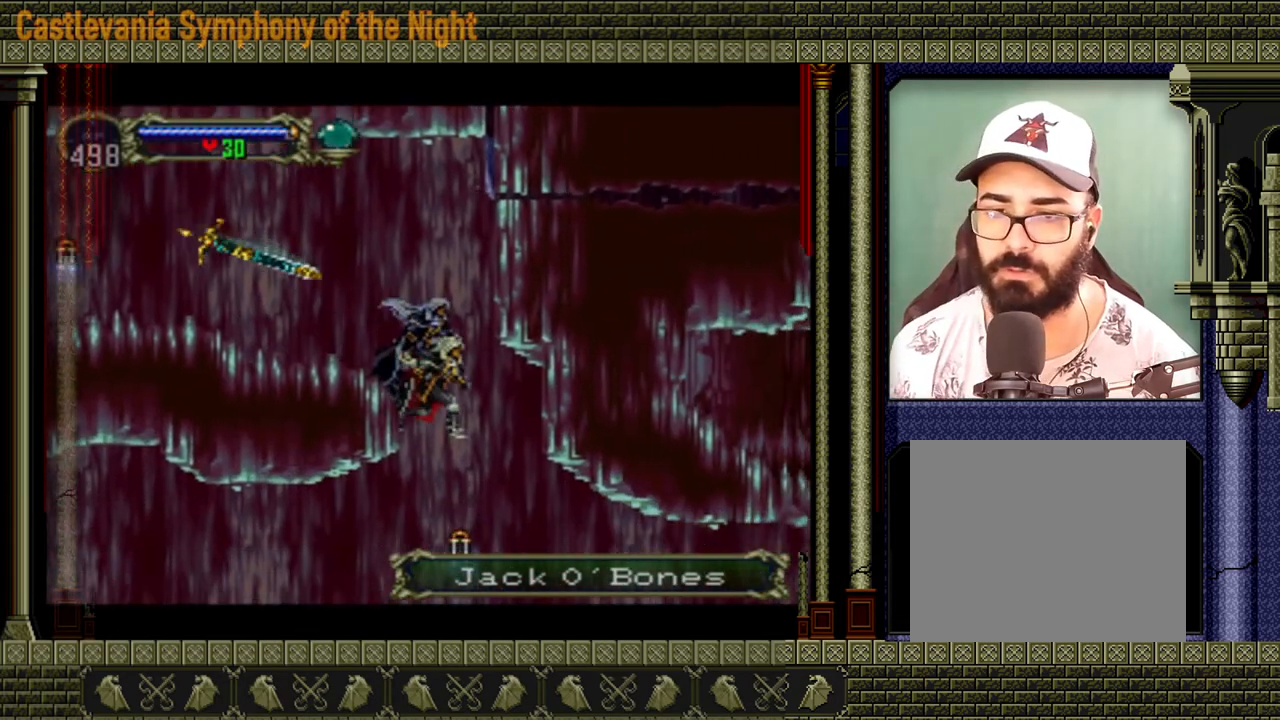
{"dt_ms": 520, "buttons": [], "events": []}
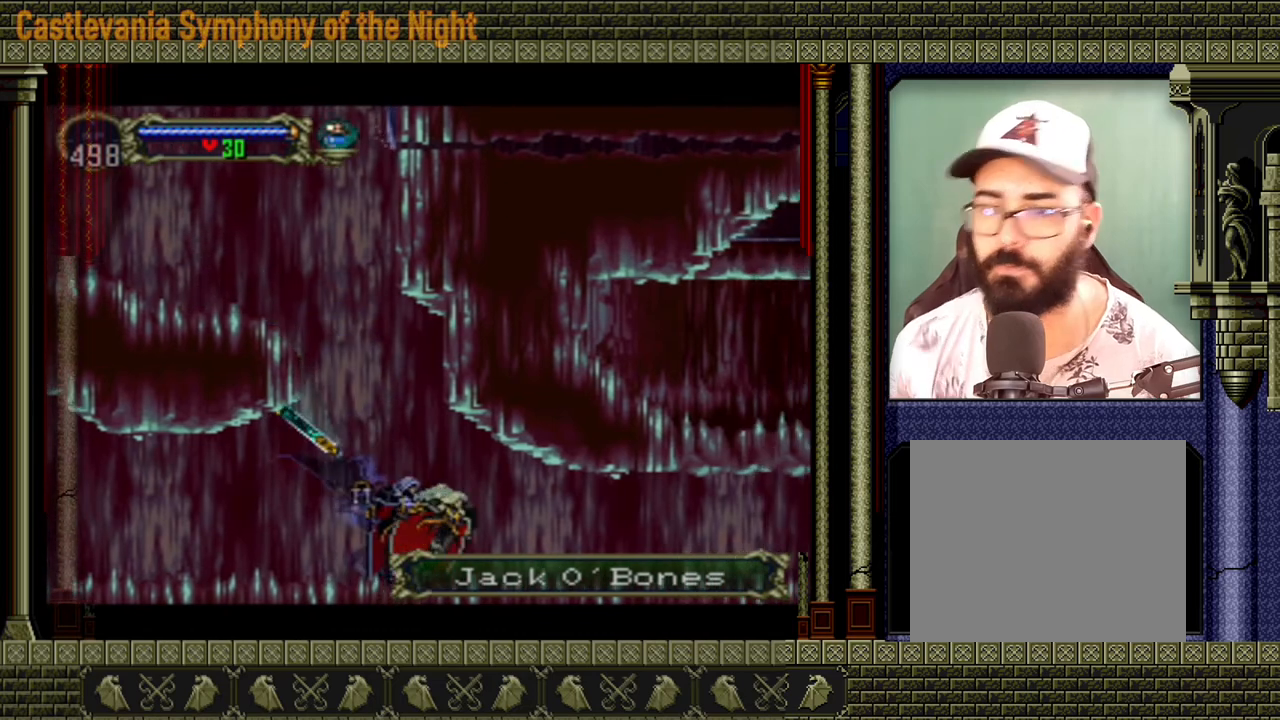
{"dt_ms": 1000, "buttons": []}
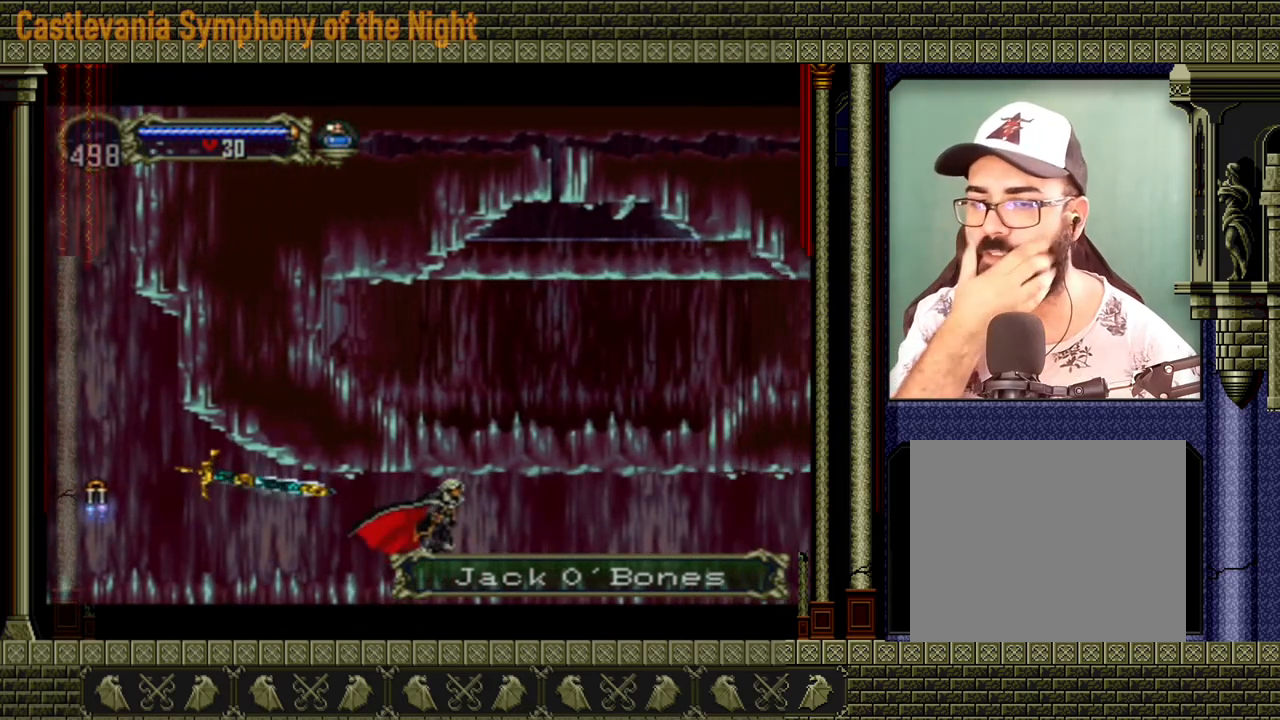
{"dt_ms": 480, "buttons": [], "events": []}